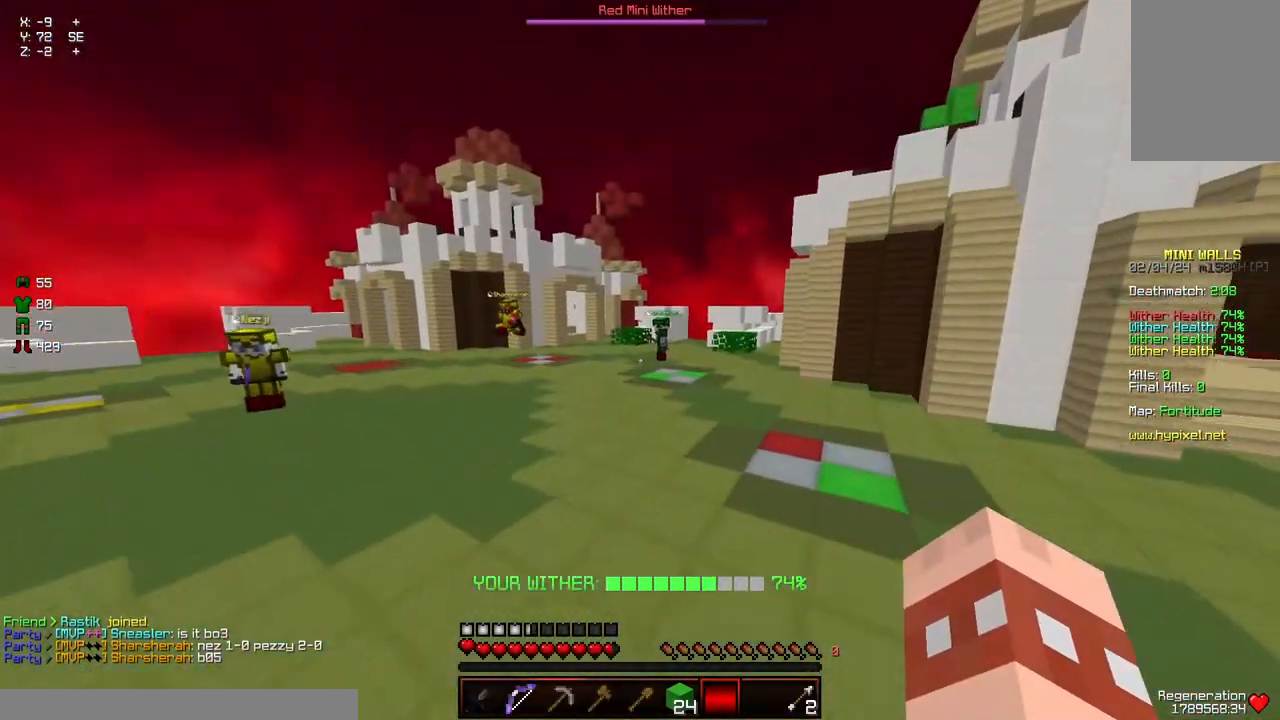
Gameplay with keyboard and mouse; each line is a JSON object with the keys and mouse buttons held at the frame after it. "events" lists presses ("down") and releases ("up") of "a", "d", "s", "space", "w", "mouse_left" and "mouse_right" between this image and that frame as [ms after this image, input, new state], when the widget could be followed in between. "mouse_left", "mouse_right" = the "left", "right" buttons of the "mouse" list. No other keys are recorded. Fast repeated clicks can show as one long hold. Mouse movement is not recorded.
{"keys": ["d", "space", "w"], "mouse": [], "events": []}
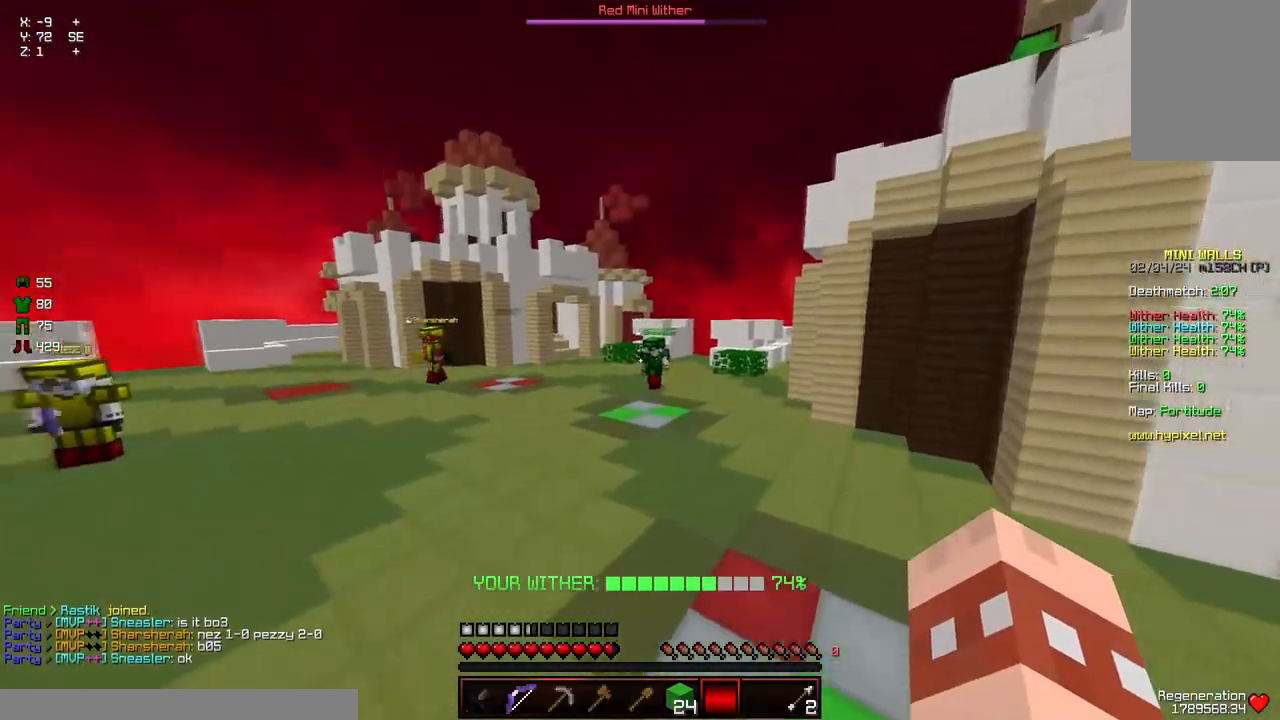
{"keys": ["d", "space", "w"], "mouse": ["left", "right"], "events": [[134, "space", "up"], [200, "a", "down"], [250, "mouse_left", "down"], [250, "mouse_right", "down"], [400, "space", "down"], [450, "a", "up"]]}
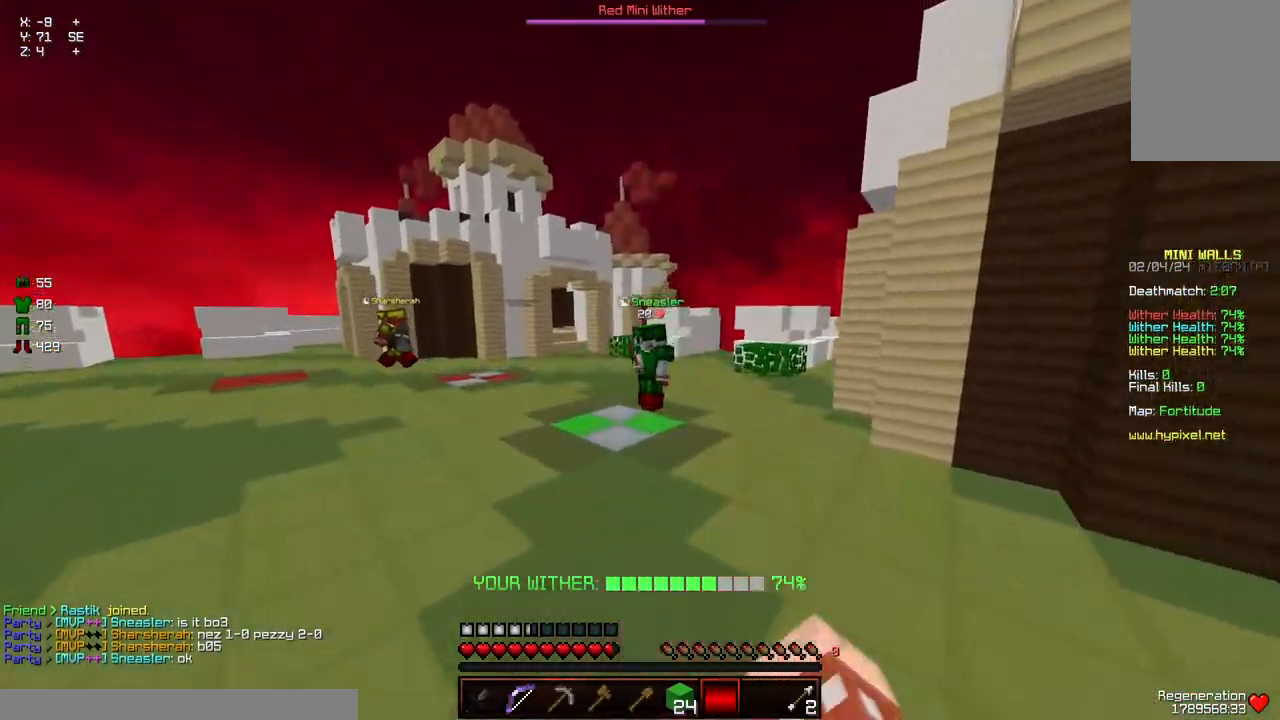
{"keys": ["a", "s"], "mouse": [], "events": [[200, "w", "up"], [250, "a", "down"], [250, "mouse_left", "up"], [250, "space", "up"], [300, "d", "up"], [350, "mouse_right", "up"], [350, "s", "down"]]}
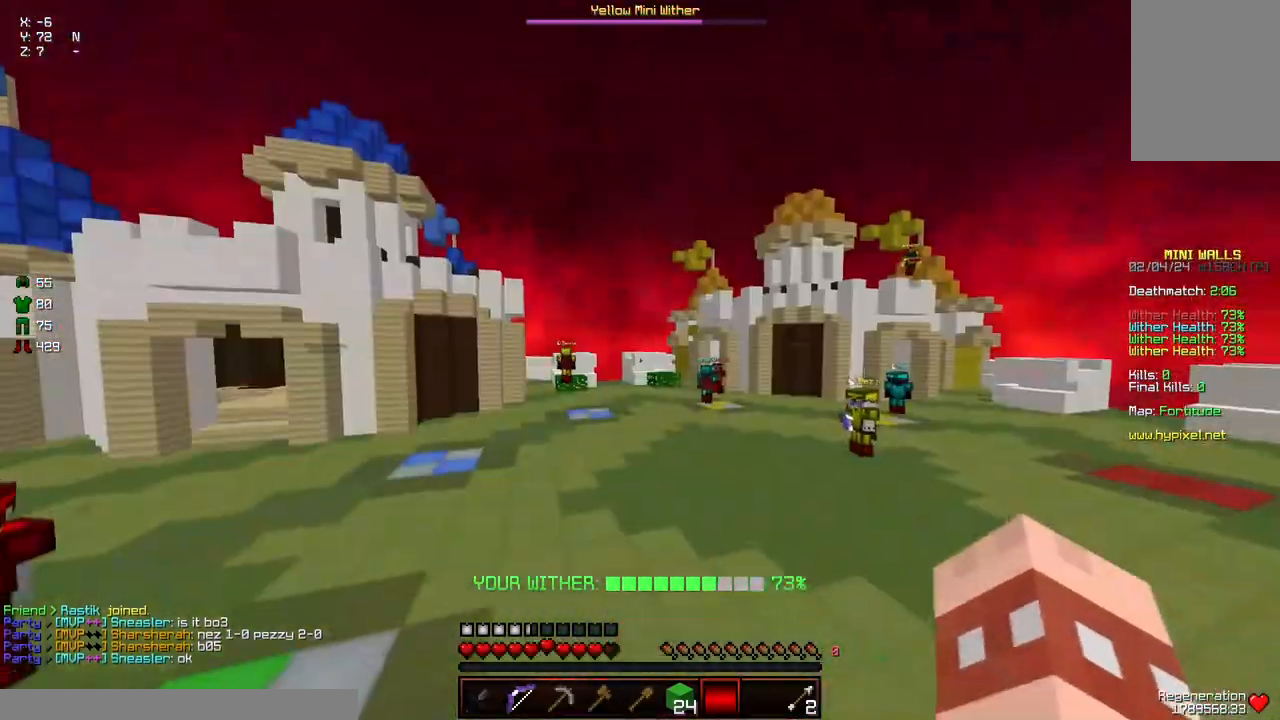
{"keys": ["a"], "mouse": [], "events": [[17, "d", "down"], [367, "d", "up"], [417, "s", "up"]]}
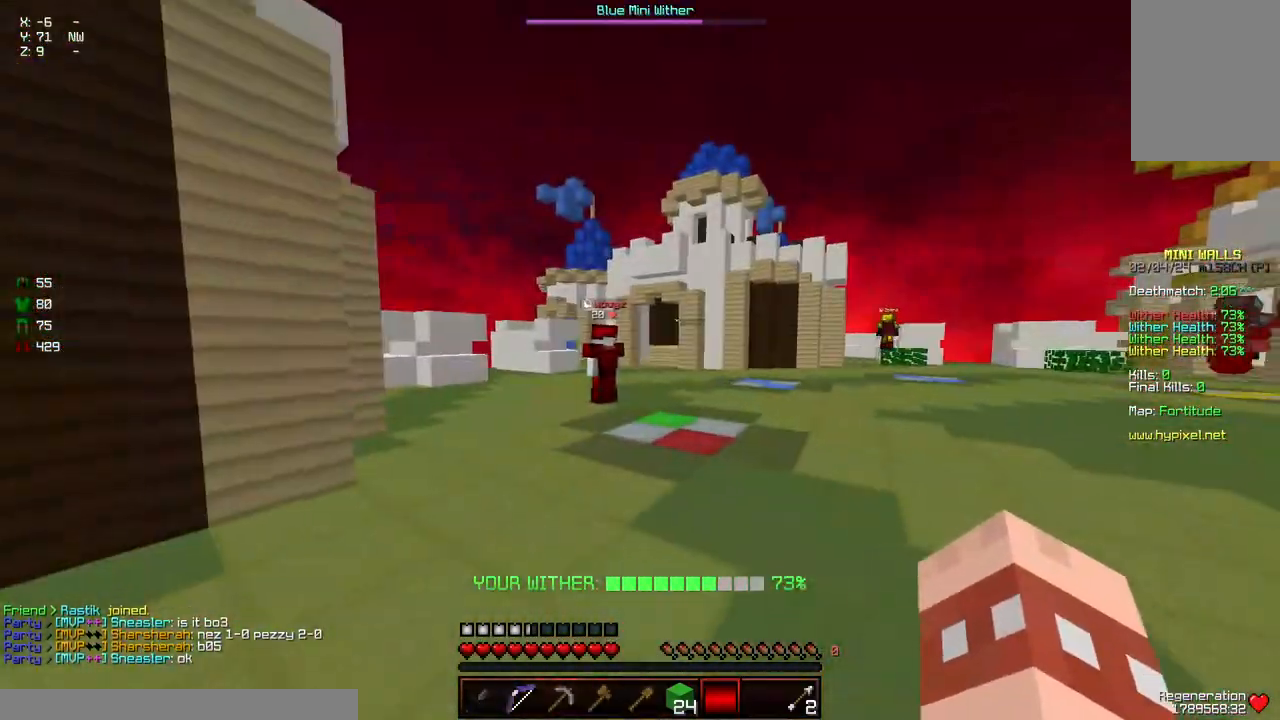
{"keys": [], "mouse": [], "events": [[17, "w", "down"], [284, "w", "up"], [434, "a", "up"]]}
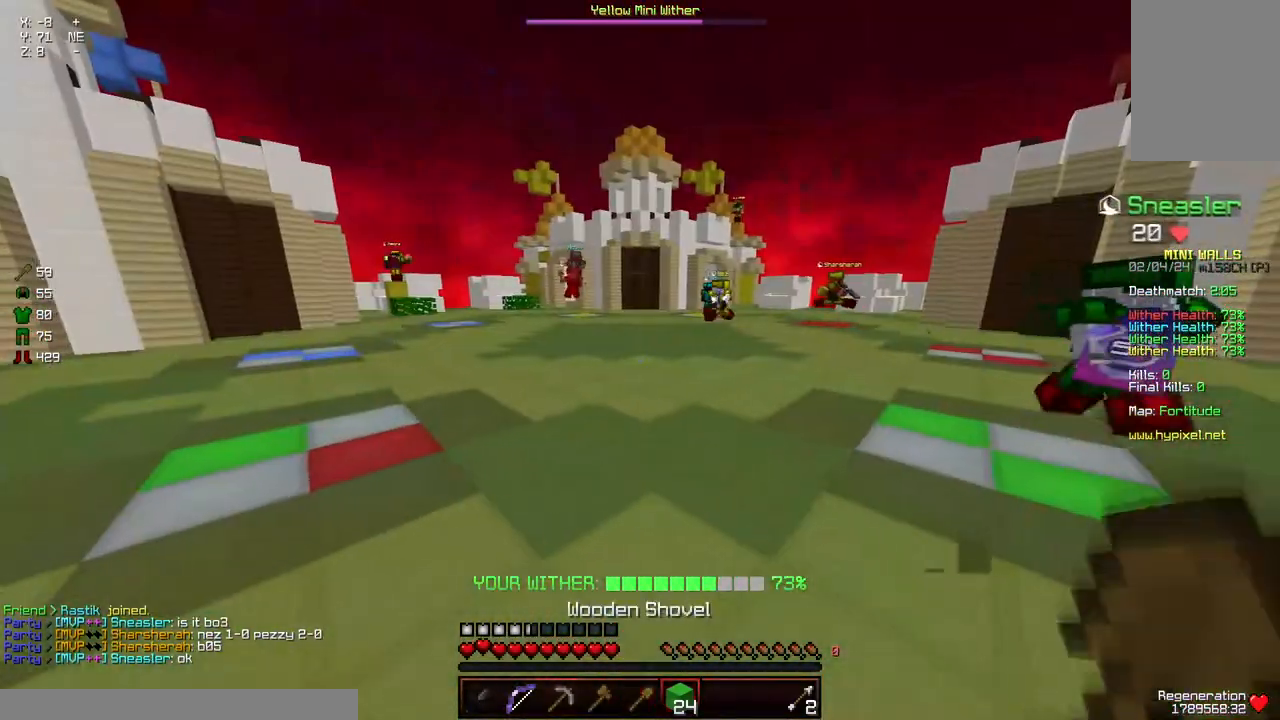
{"keys": ["a", "w"], "mouse": [], "events": [[400, "a", "down"], [500, "w", "down"]]}
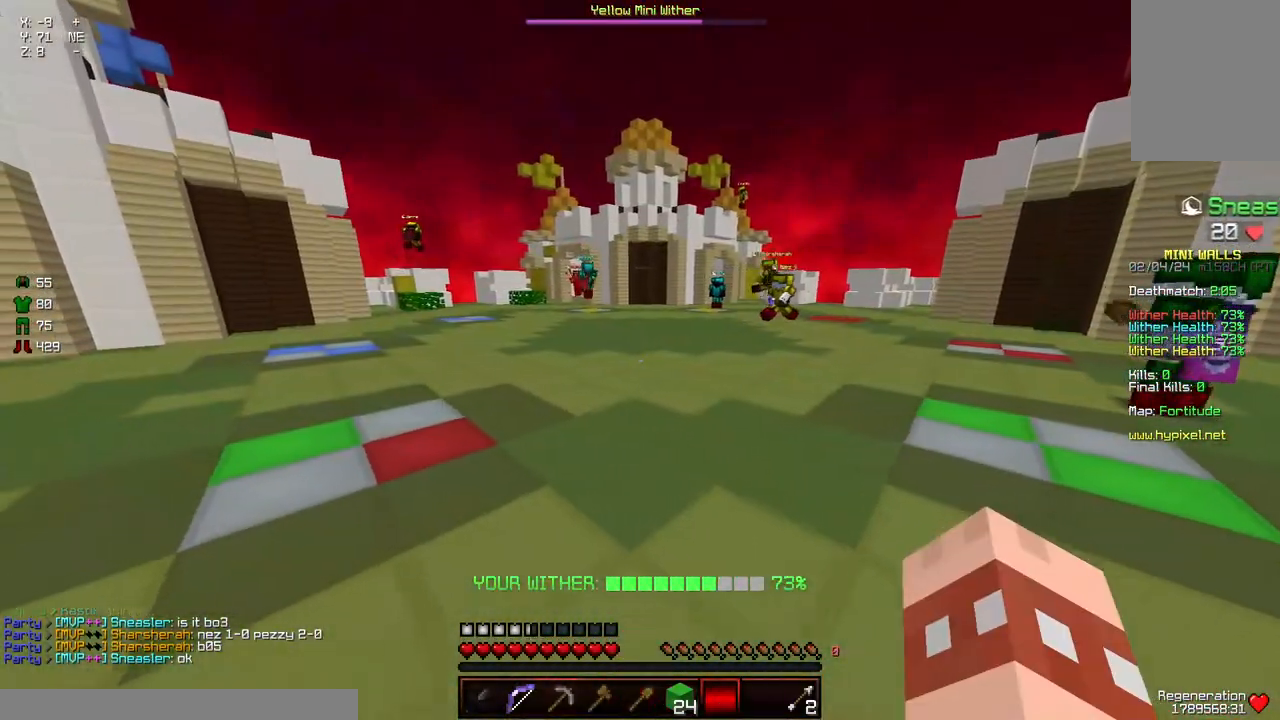
{"keys": ["w"], "mouse": [], "events": [[100, "a", "up"]]}
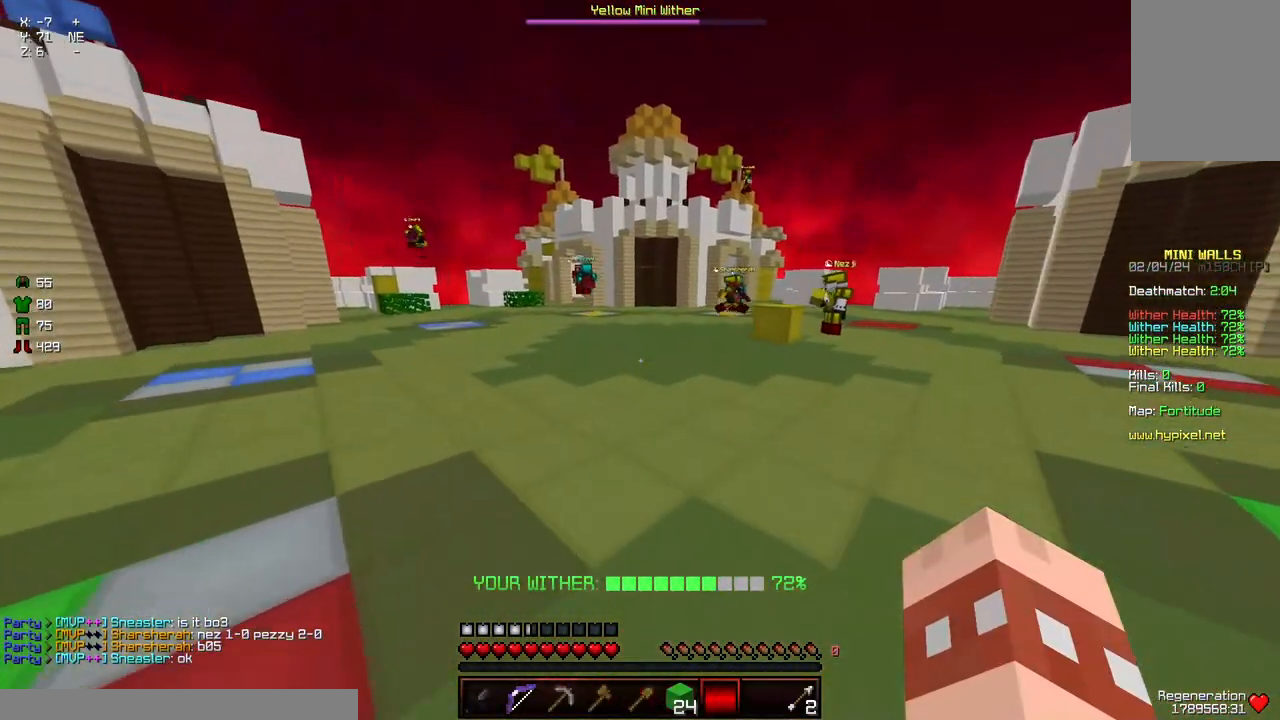
{"keys": ["a", "w"], "mouse": [], "events": [[17, "a", "down"]]}
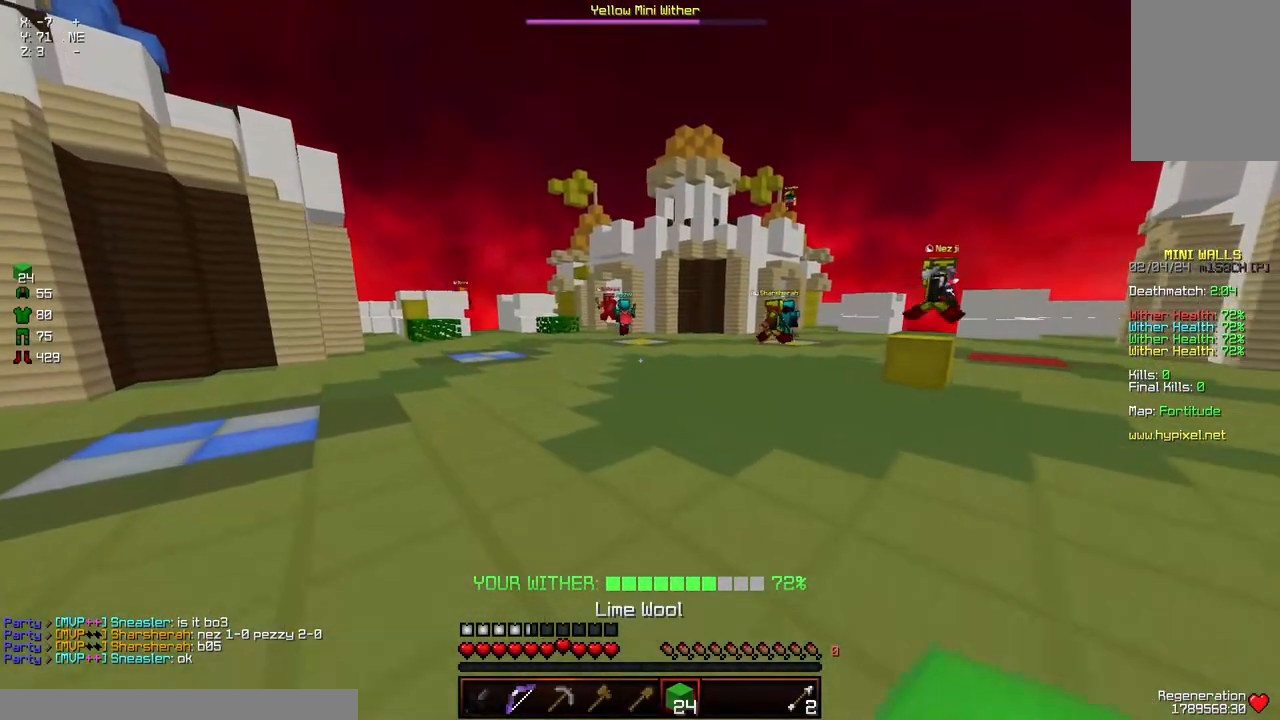
{"keys": ["a", "w"], "mouse": [], "events": []}
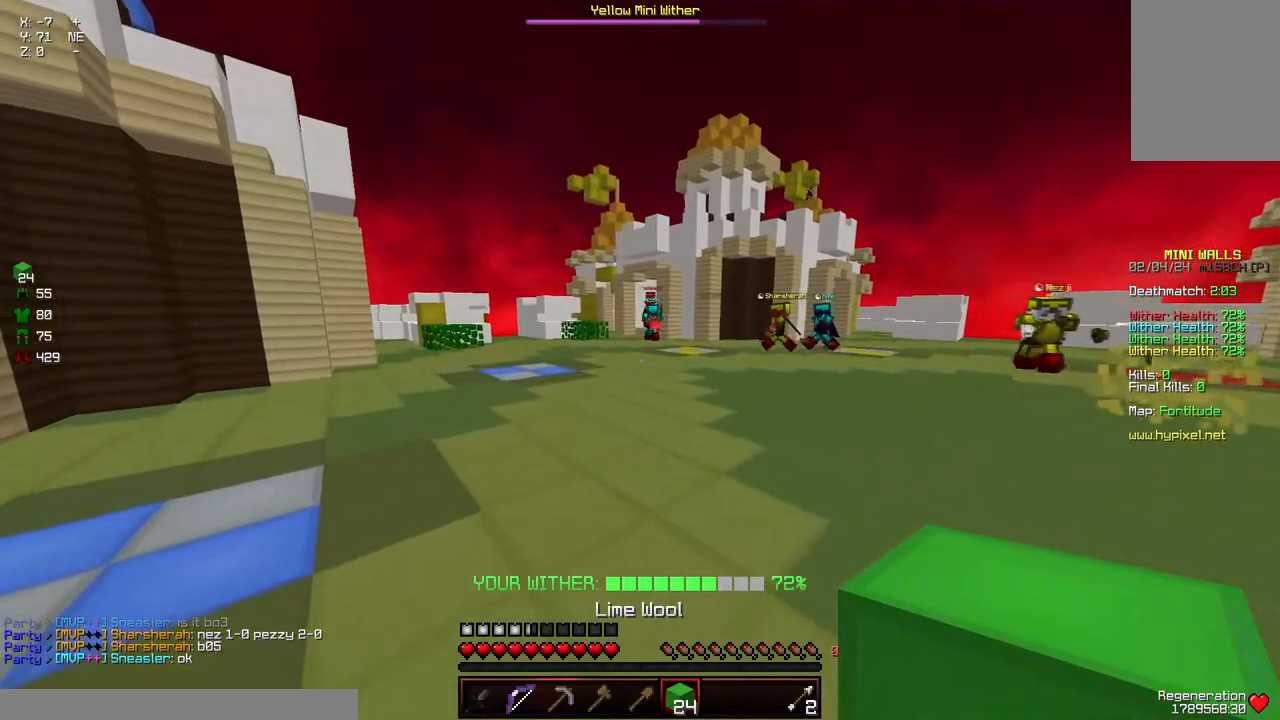
{"keys": ["a", "w"], "mouse": [], "events": []}
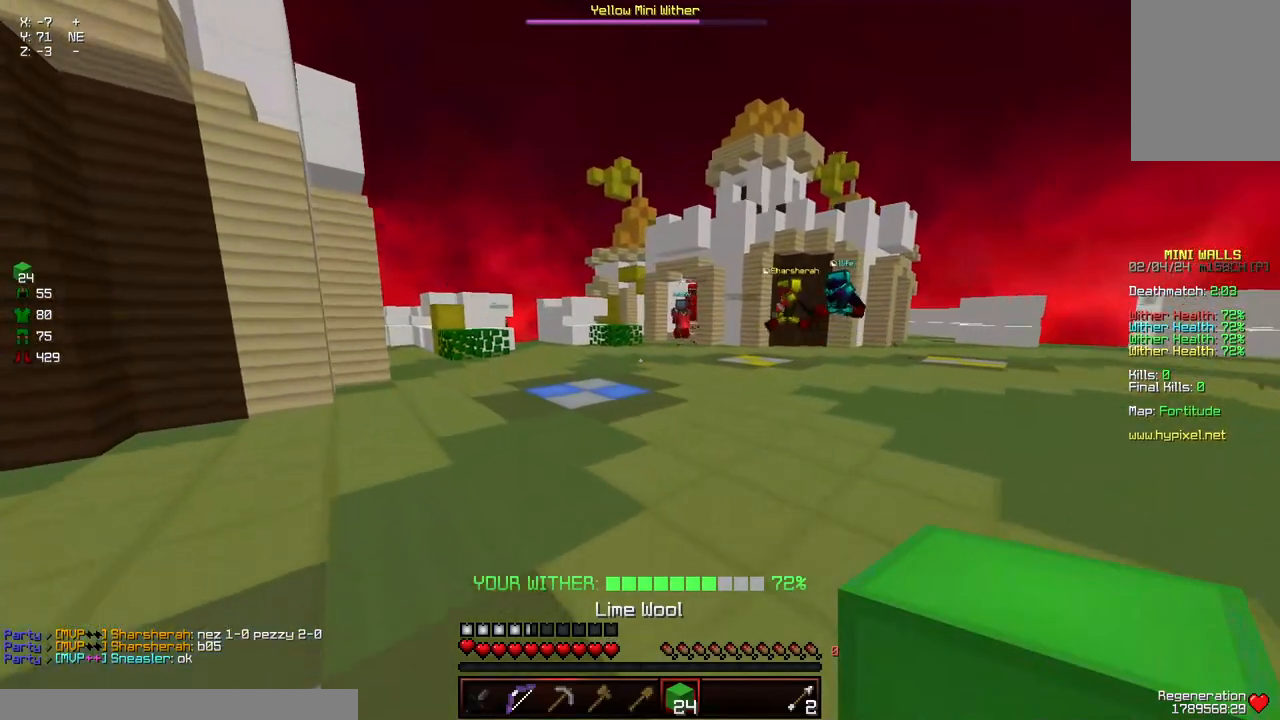
{"keys": ["w"], "mouse": [], "events": [[234, "a", "up"]]}
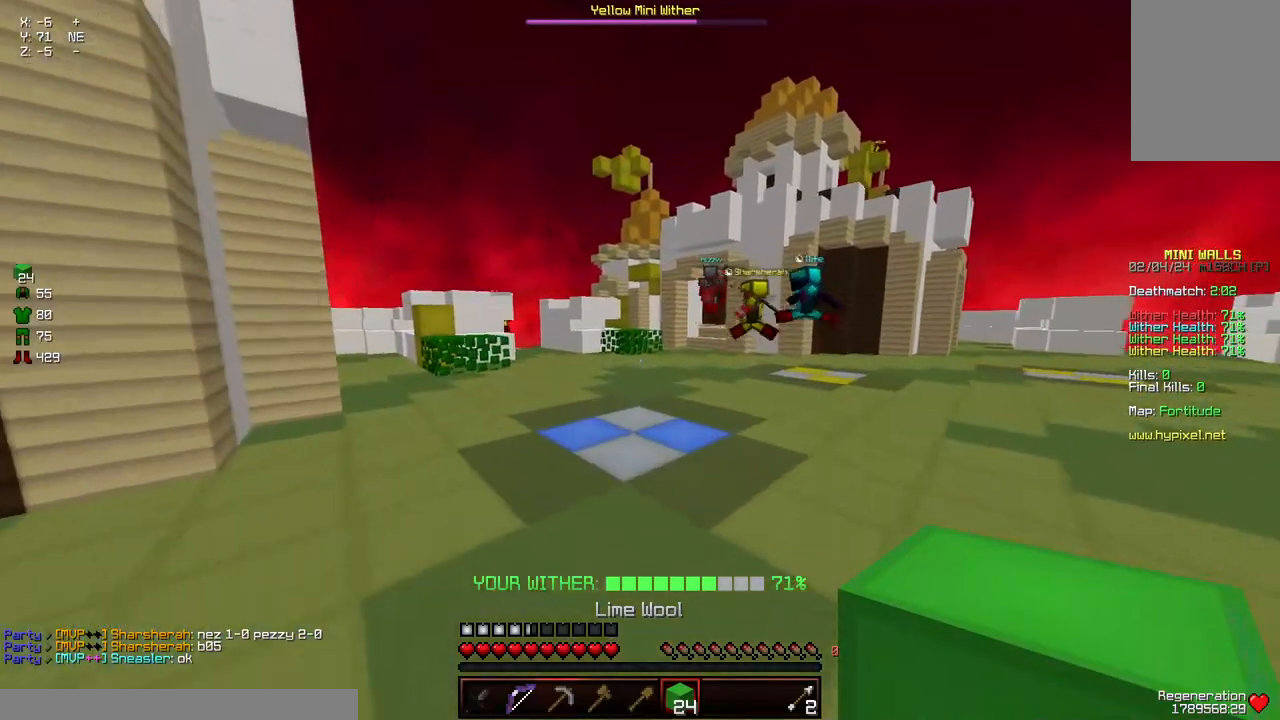
{"keys": ["space", "w"], "mouse": [], "events": [[450, "space", "down"]]}
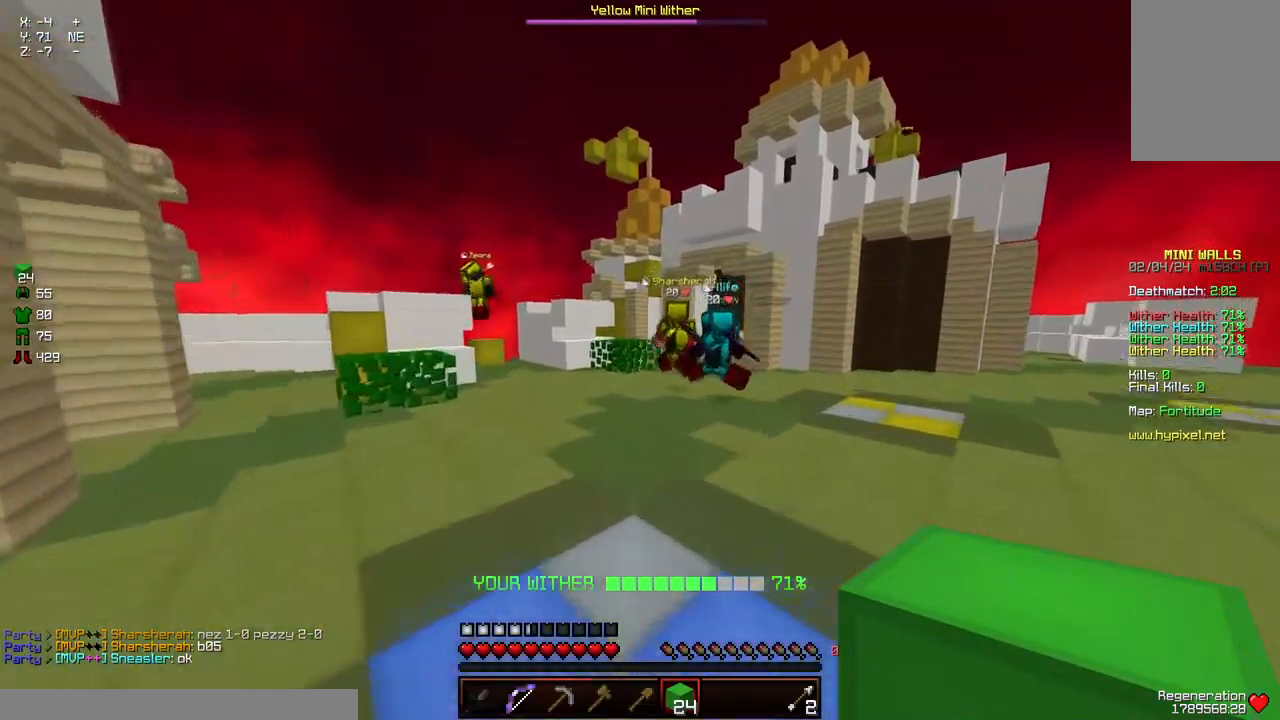
{"keys": ["d", "w"], "mouse": [], "events": [[467, "d", "down"], [467, "space", "up"]]}
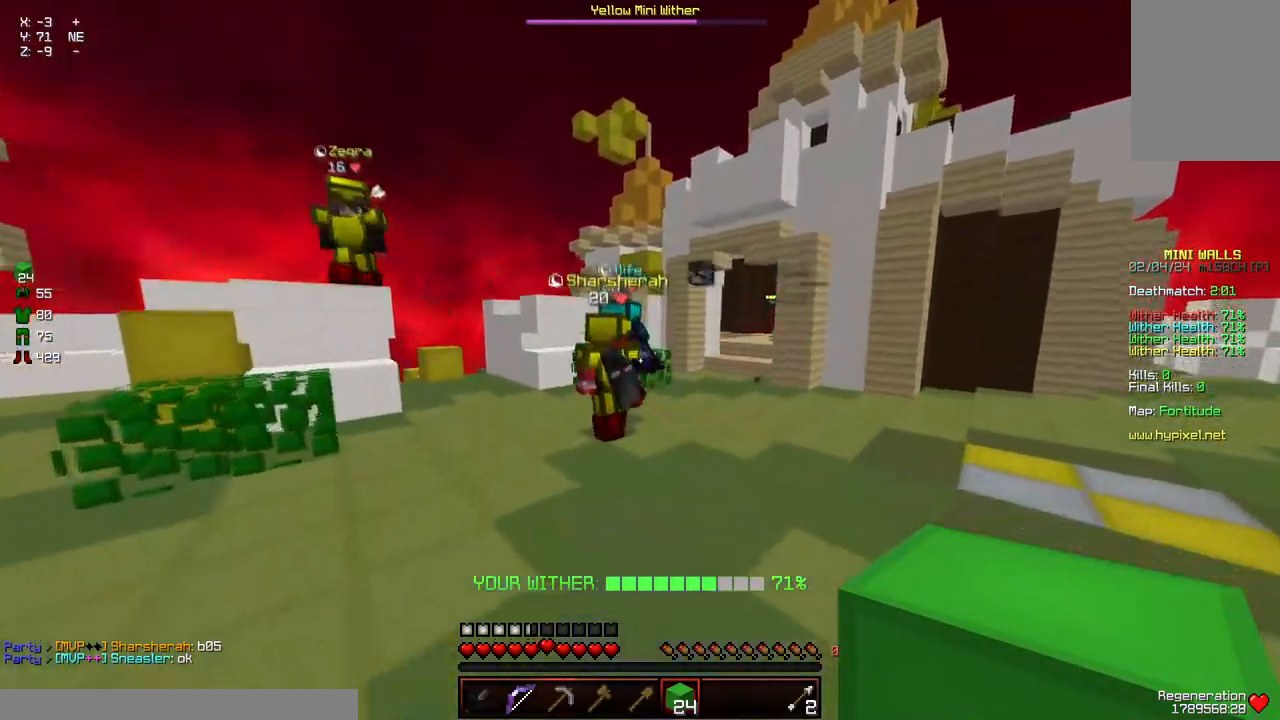
{"keys": ["a", "space", "w"], "mouse": [], "events": [[334, "a", "down"], [384, "d", "up"], [434, "space", "down"]]}
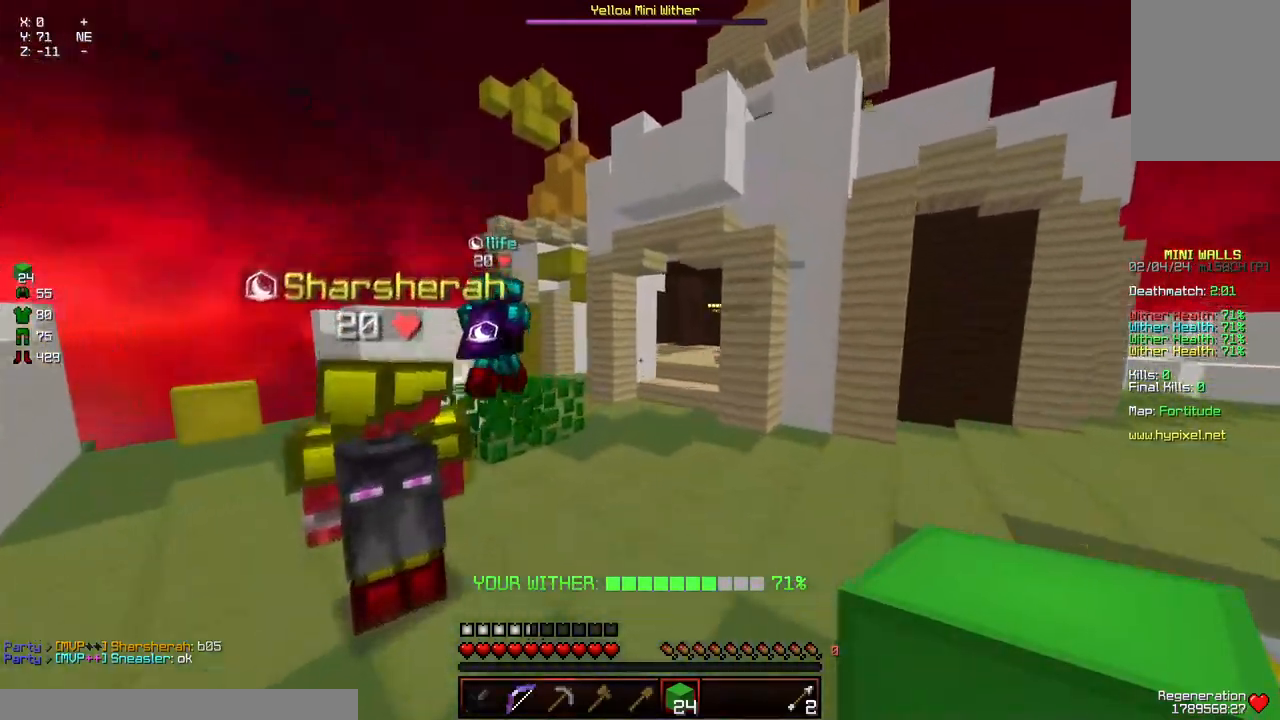
{"keys": ["space", "w"], "mouse": [], "events": [[300, "a", "up"]]}
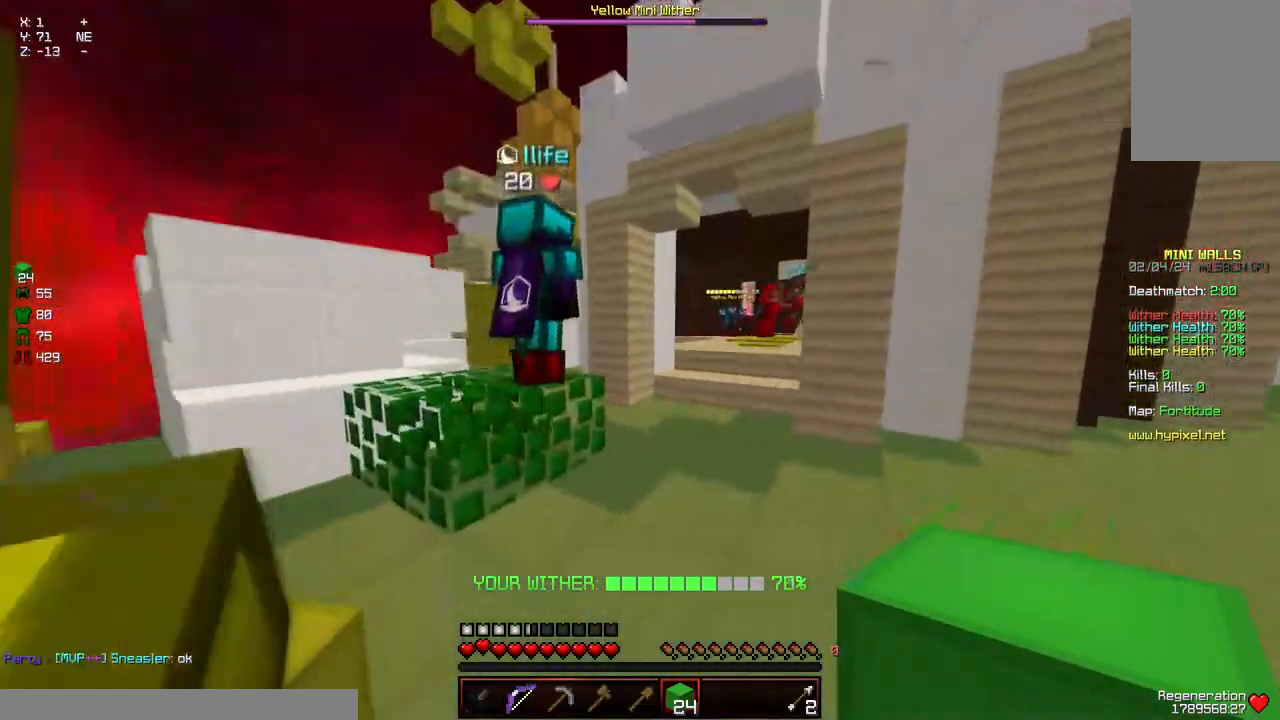
{"keys": ["s"], "mouse": [], "events": [[100, "d", "down"], [250, "space", "up"], [417, "d", "up"], [417, "w", "up"], [500, "s", "down"]]}
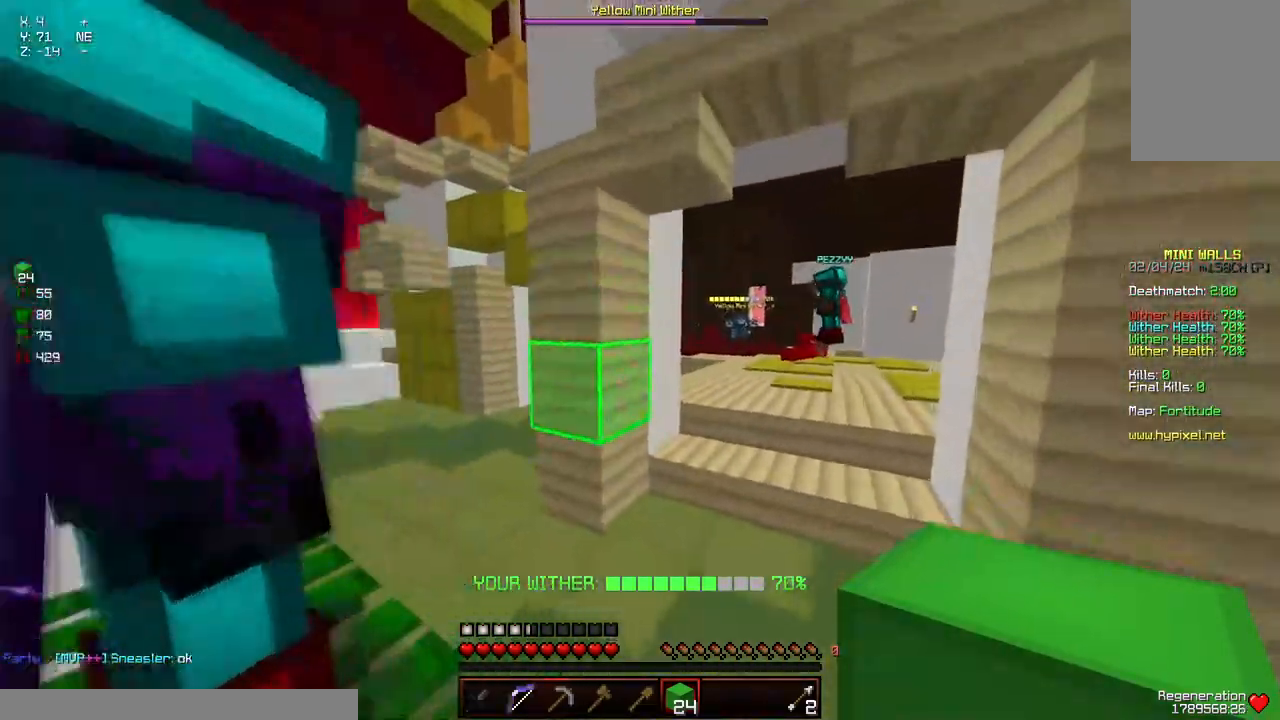
{"keys": ["space", "w"], "mouse": [], "events": [[17, "d", "down"], [117, "s", "up"], [167, "d", "up"], [217, "d", "down"], [217, "w", "down"], [434, "space", "down"], [484, "d", "up"]]}
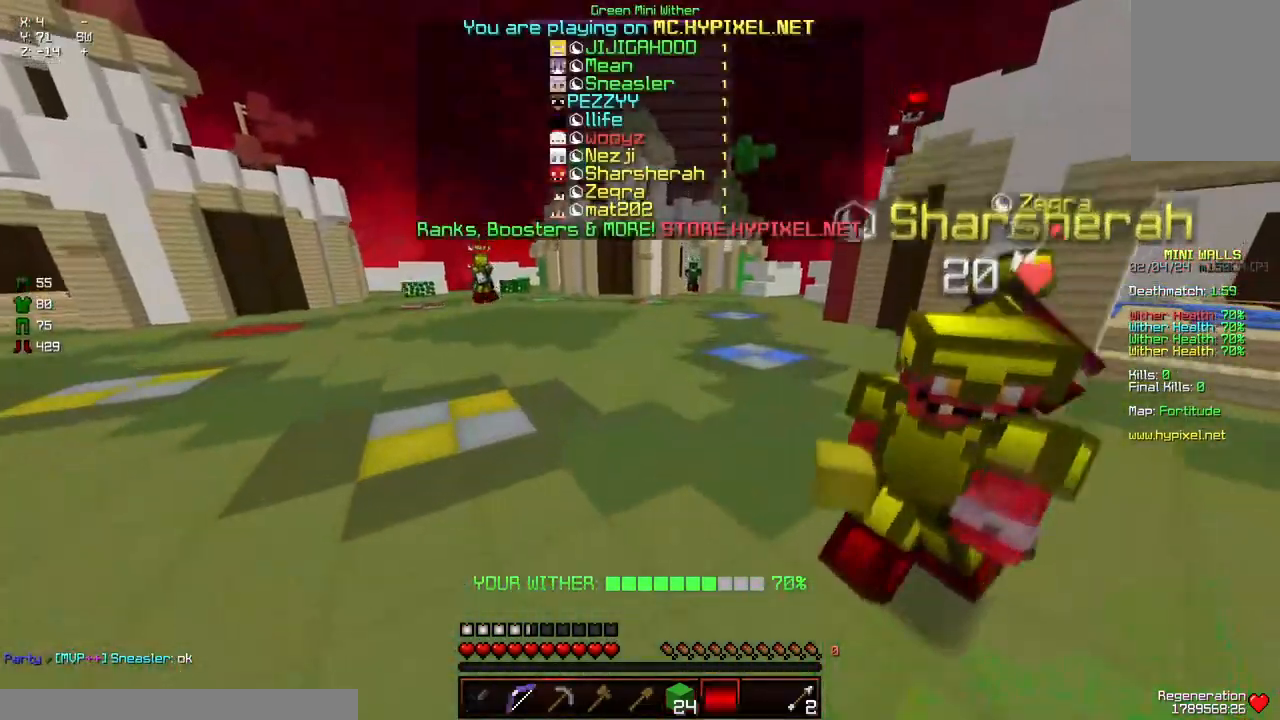
{"keys": ["space", "w"], "mouse": [], "events": []}
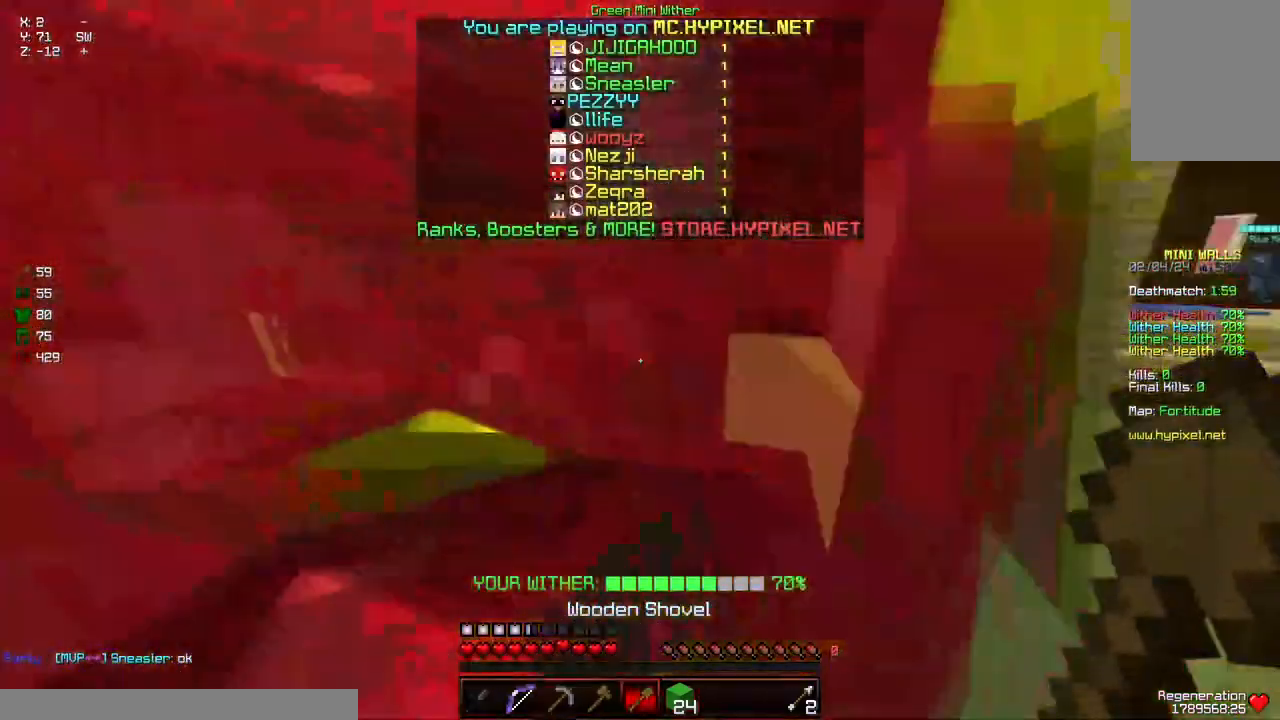
{"keys": ["space", "w"], "mouse": [], "events": []}
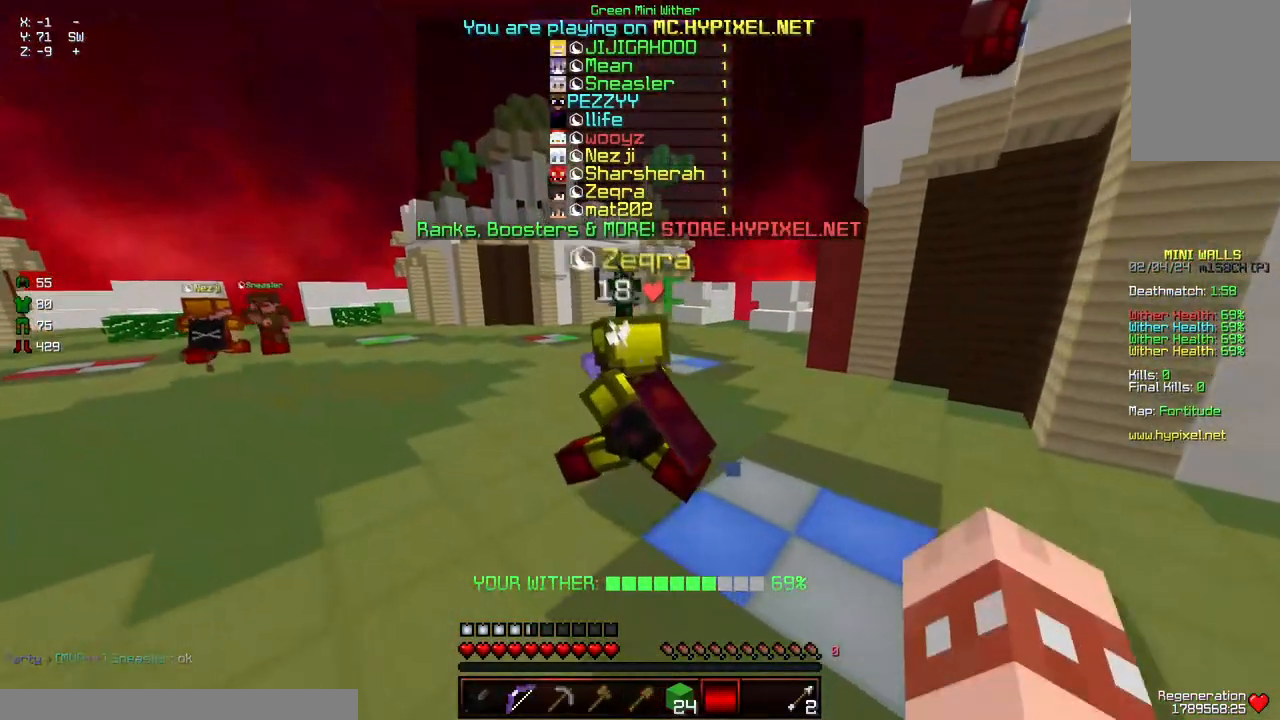
{"keys": ["space", "w"], "mouse": [], "events": []}
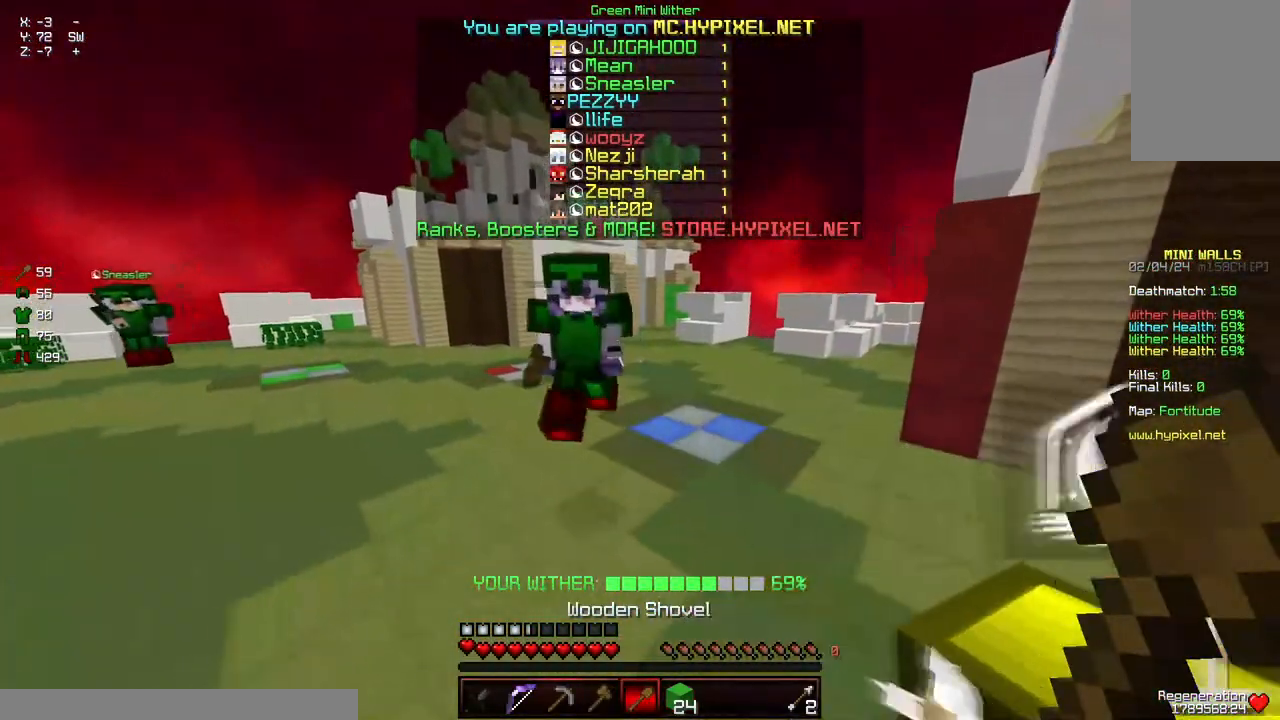
{"keys": ["d", "w"], "mouse": [], "events": [[117, "d", "down"], [167, "space", "up"]]}
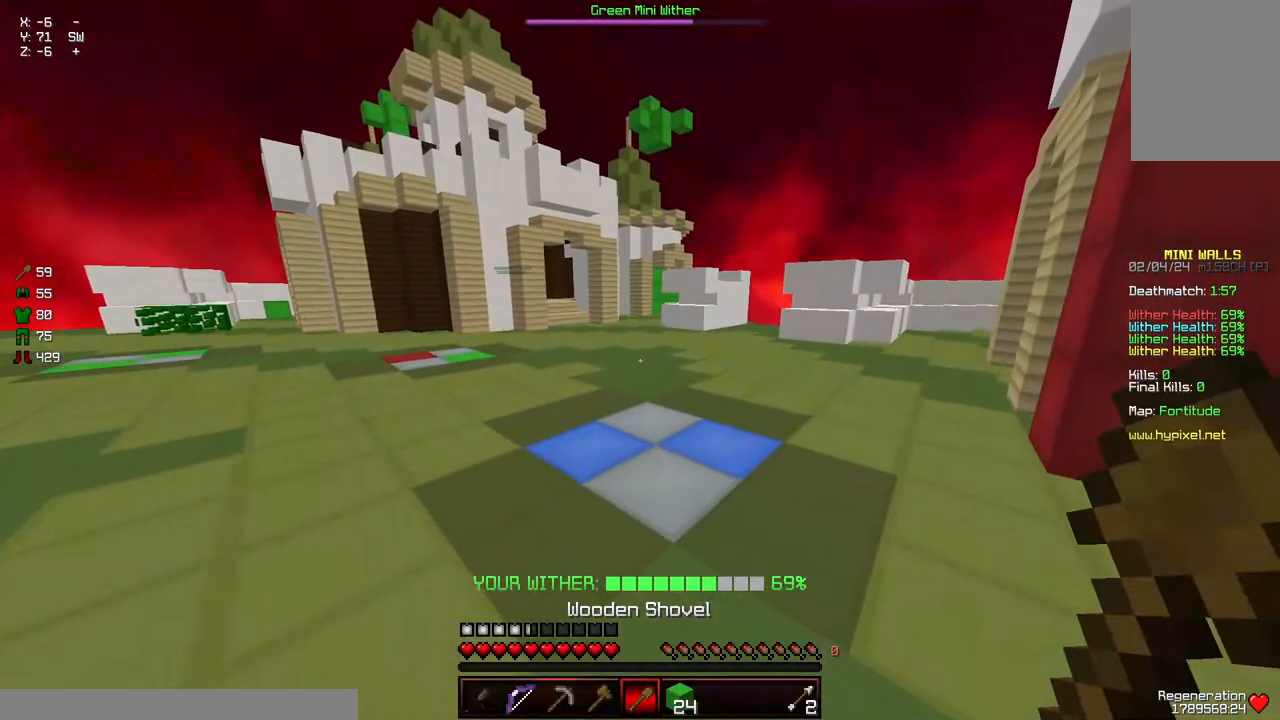
{"keys": ["space", "w"], "mouse": [], "events": [[34, "d", "up"], [84, "space", "down"]]}
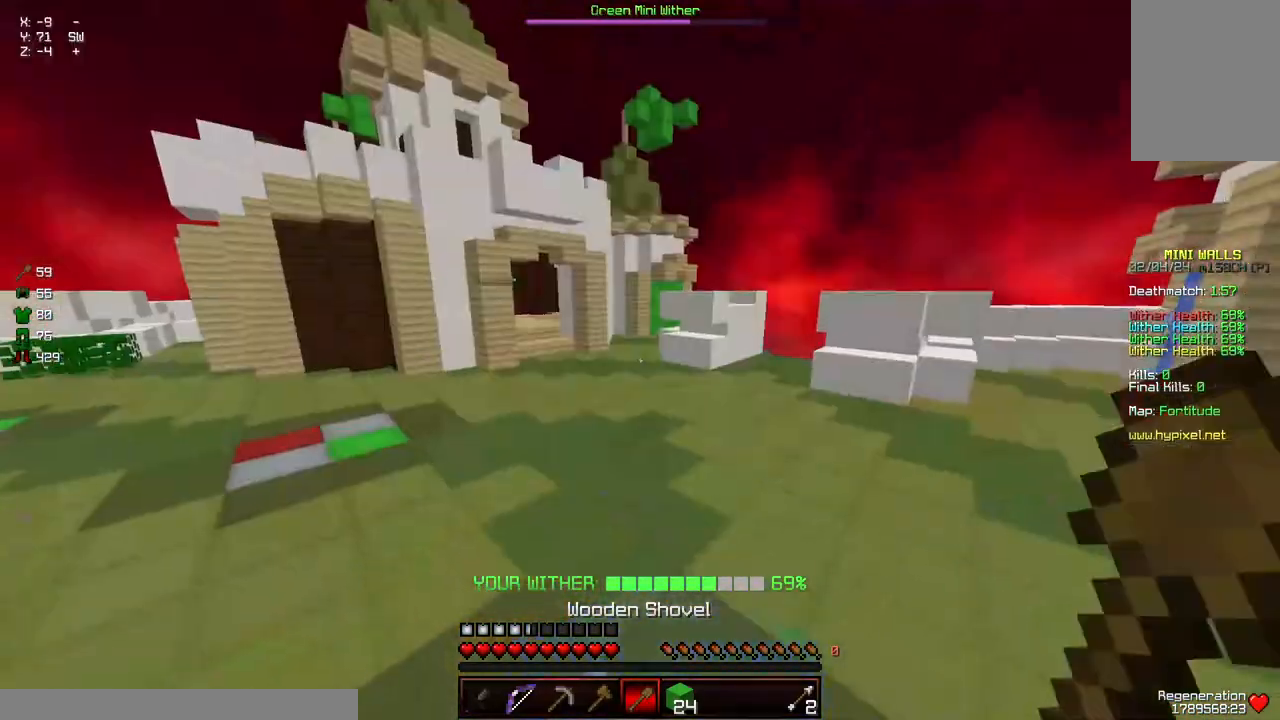
{"keys": ["d", "space", "w"], "mouse": [], "events": [[150, "d", "down"]]}
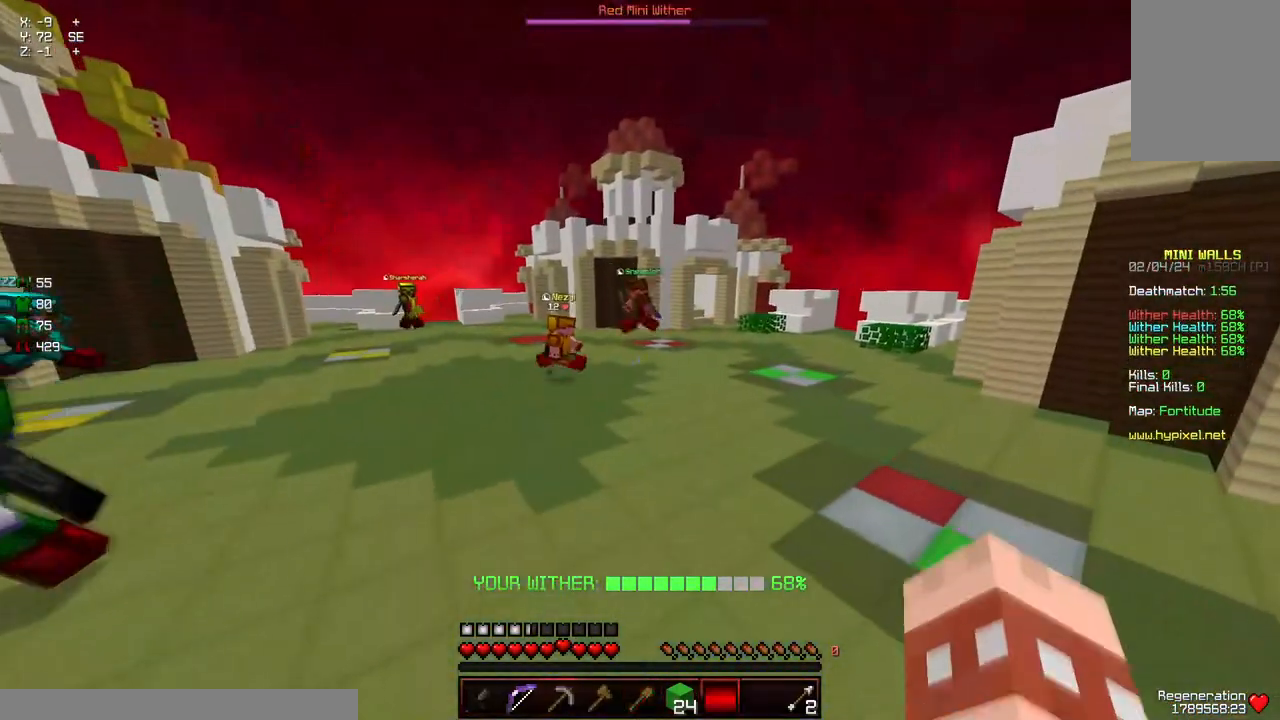
{"keys": ["d", "w"], "mouse": [], "events": [[117, "space", "up"], [367, "w", "up"], [467, "w", "down"]]}
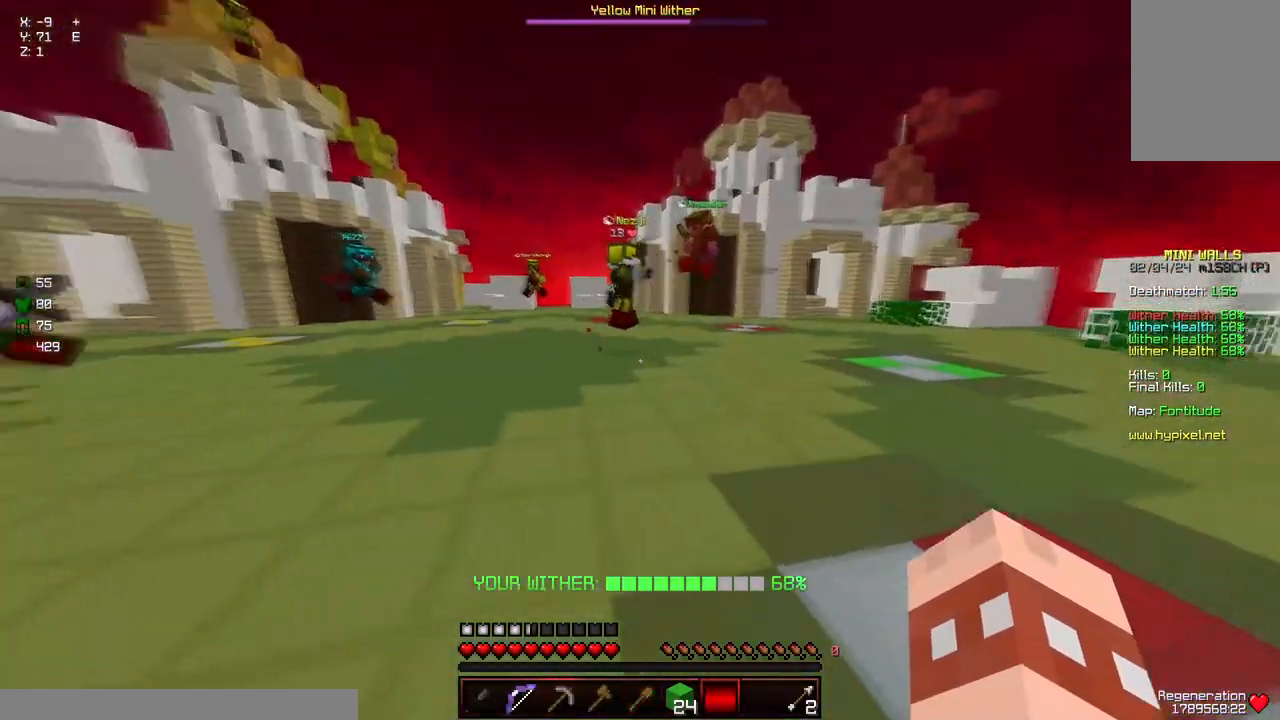
{"keys": ["d", "w"], "mouse": [], "events": []}
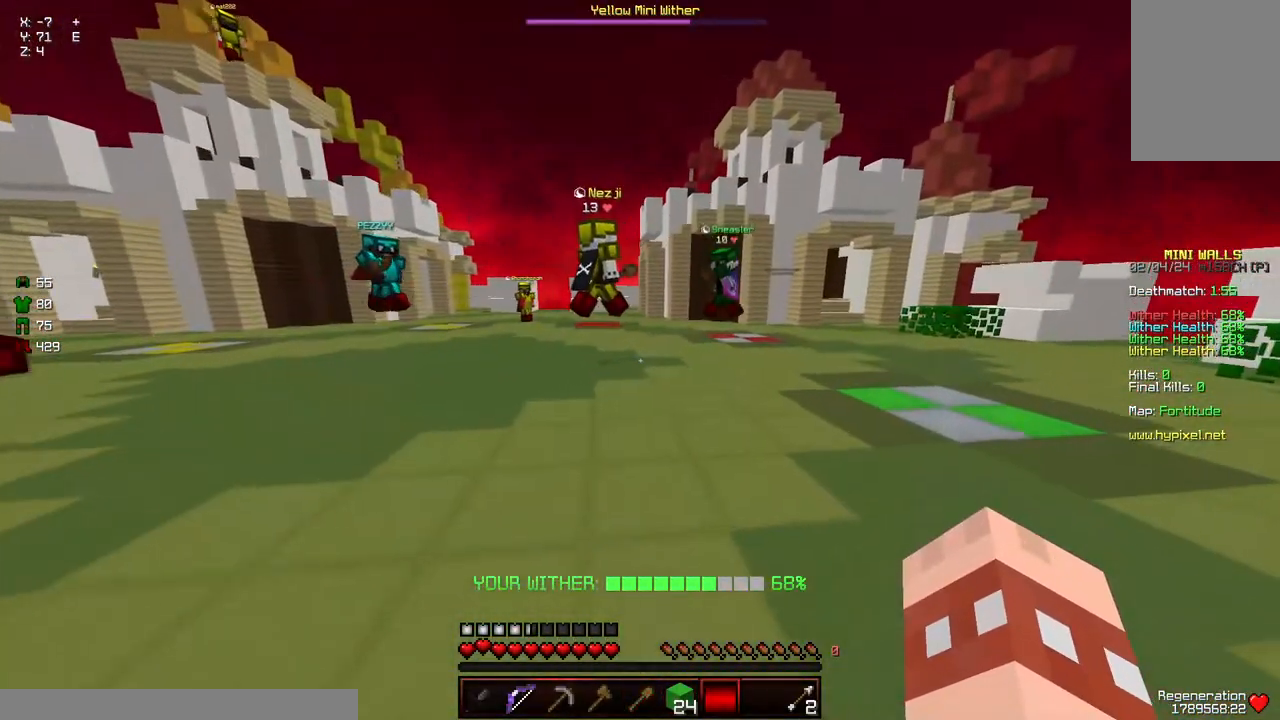
{"keys": [], "mouse": [], "events": [[84, "w", "up"], [250, "d", "up"]]}
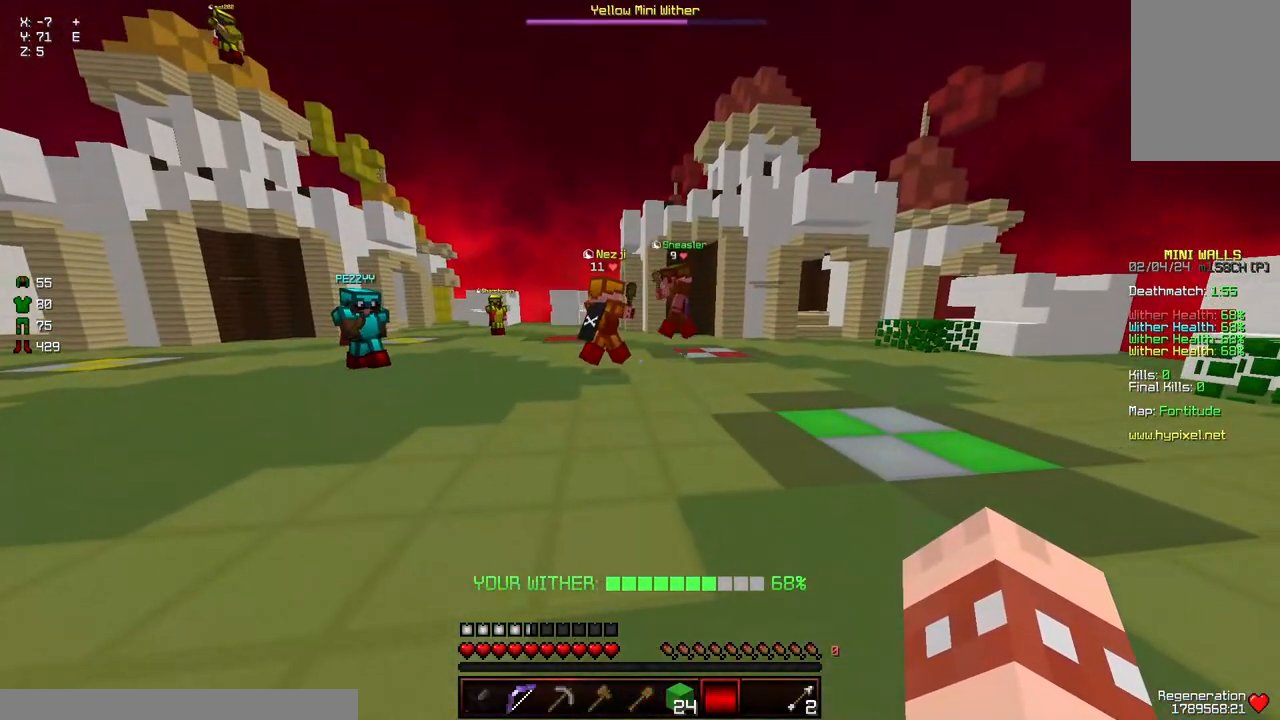
{"keys": ["d", "w"], "mouse": [], "events": [[367, "w", "down"], [417, "d", "down"]]}
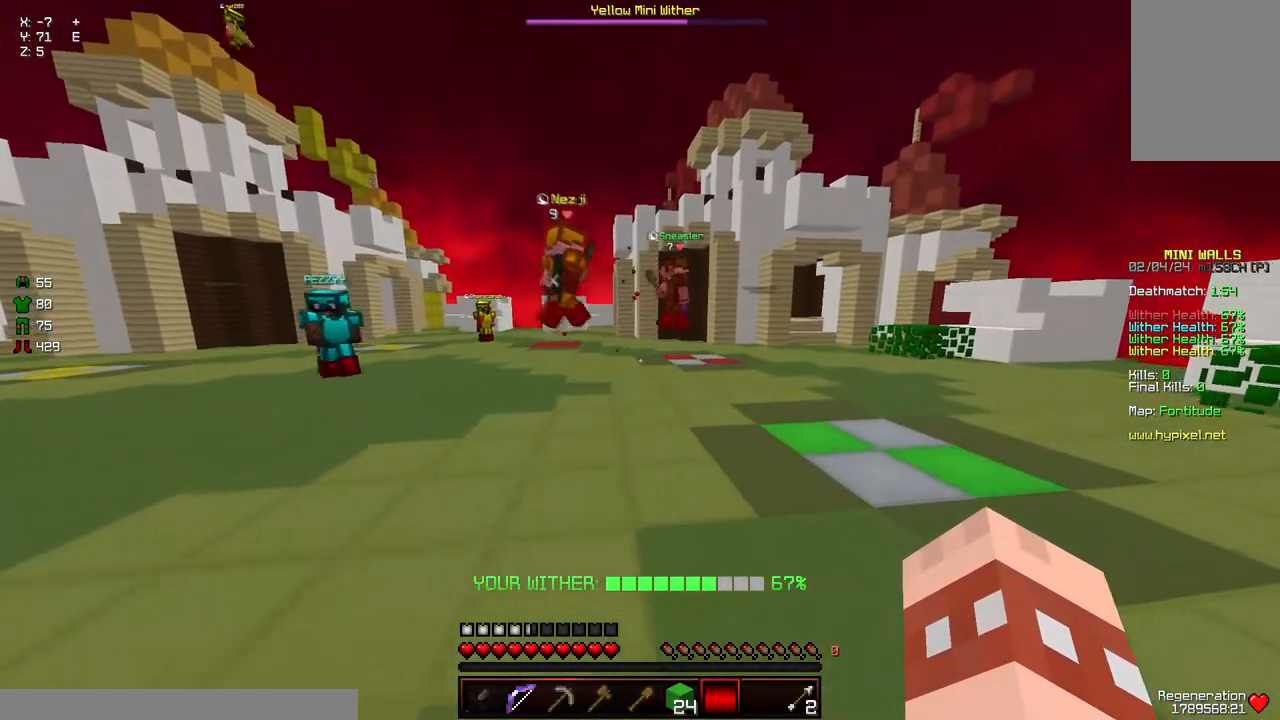
{"keys": ["a"], "mouse": [], "events": [[234, "d", "up"], [234, "w", "up"], [384, "a", "down"]]}
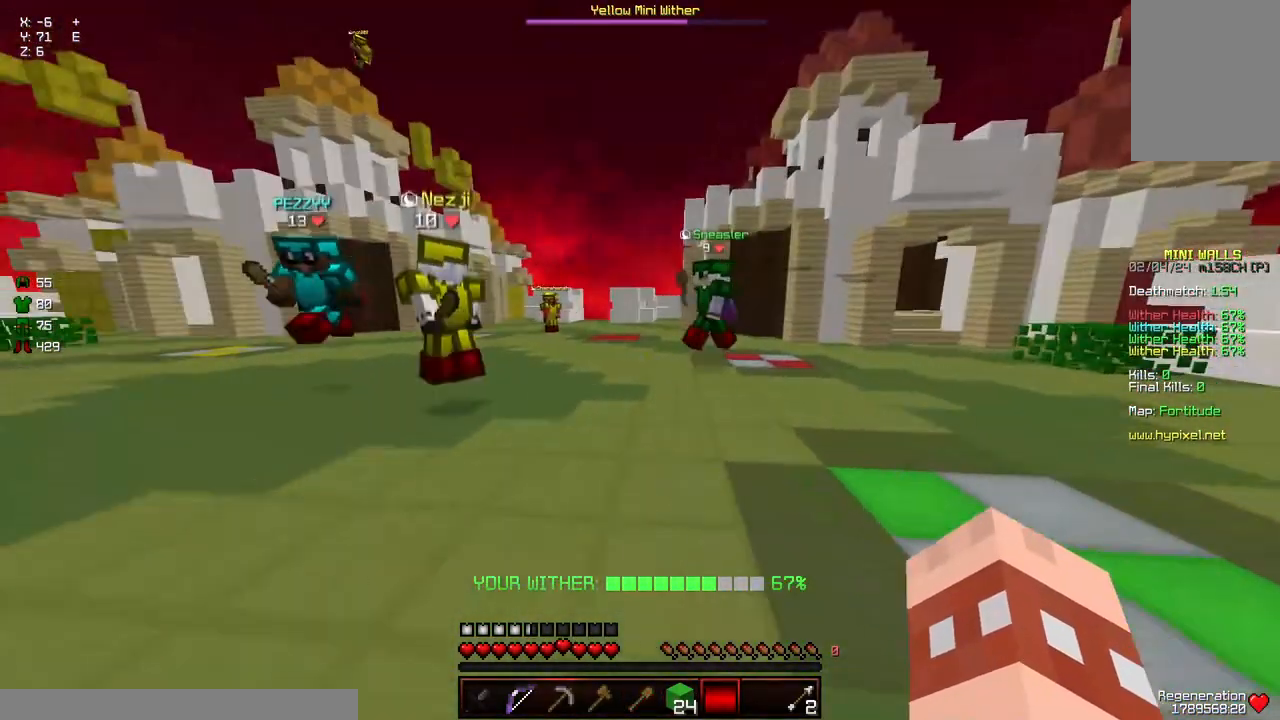
{"keys": [], "mouse": [], "events": [[134, "a", "up"]]}
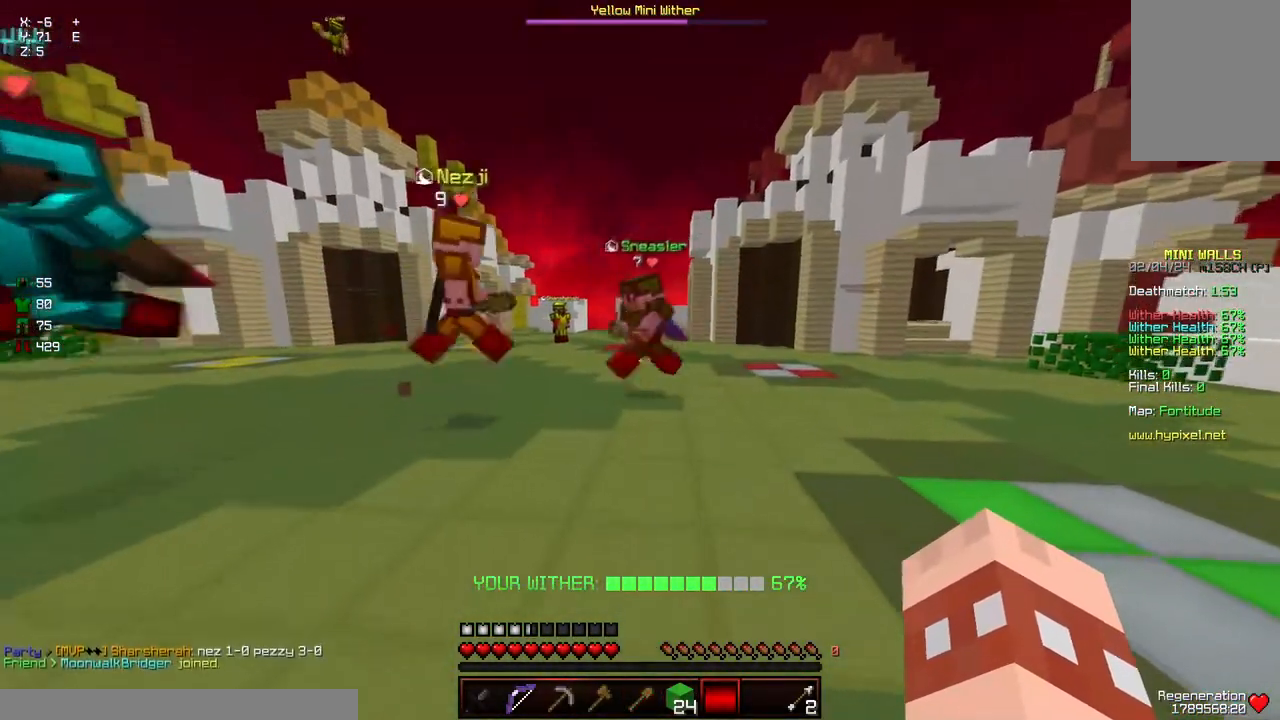
{"keys": [], "mouse": [], "events": []}
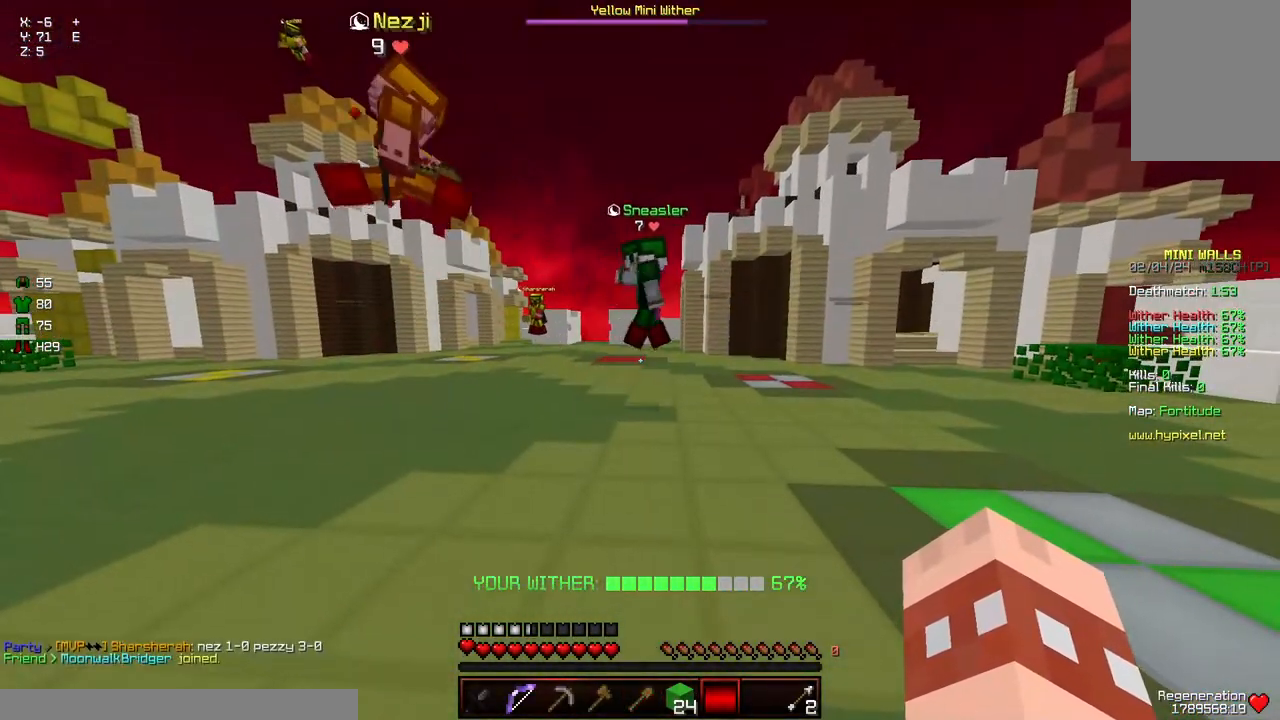
{"keys": [], "mouse": [], "events": []}